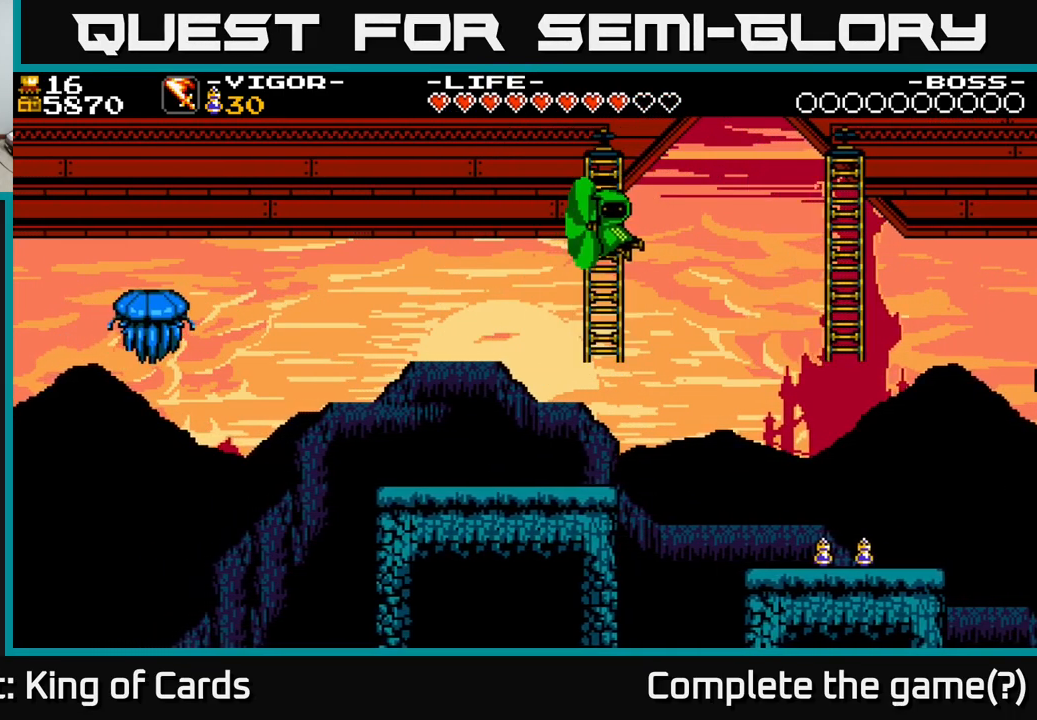
Gameplay with a controller (Xbox layout); each line is a JSON object with the inputs held at the frame after it. "events" lists button and stick changes between this image and that frame as [ms after this image, input, new state], when the widget could be followed in between. Not read: left_stick.
{"buttons": ["DPAD_UP", "DPAD_LEFT"], "right_stick": "center", "events": [[33, "X", "down"], [117, "X", "up"], [183, "X", "down"], [267, "X", "up"], [283, "DPAD_RIGHT", "up"], [383, "DPAD_LEFT", "down"], [450, "DPAD_UP", "down"]]}
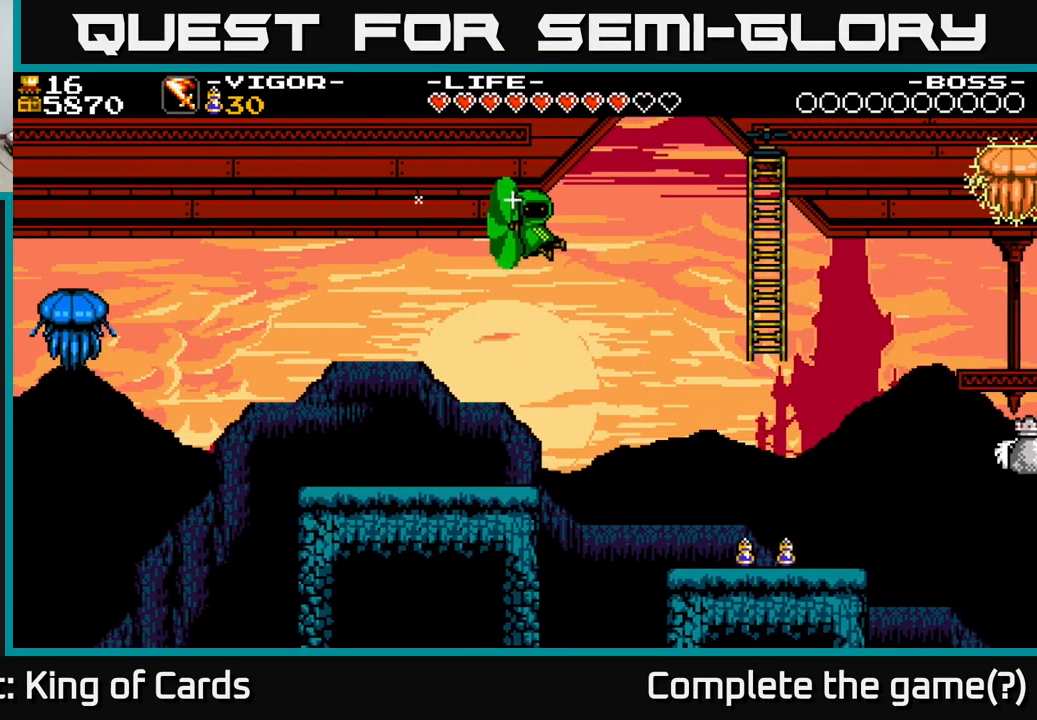
{"buttons": ["DPAD_UP"], "right_stick": "center", "events": [[300, "DPAD_UP", "up"], [383, "DPAD_LEFT", "up"], [483, "DPAD_UP", "down"]]}
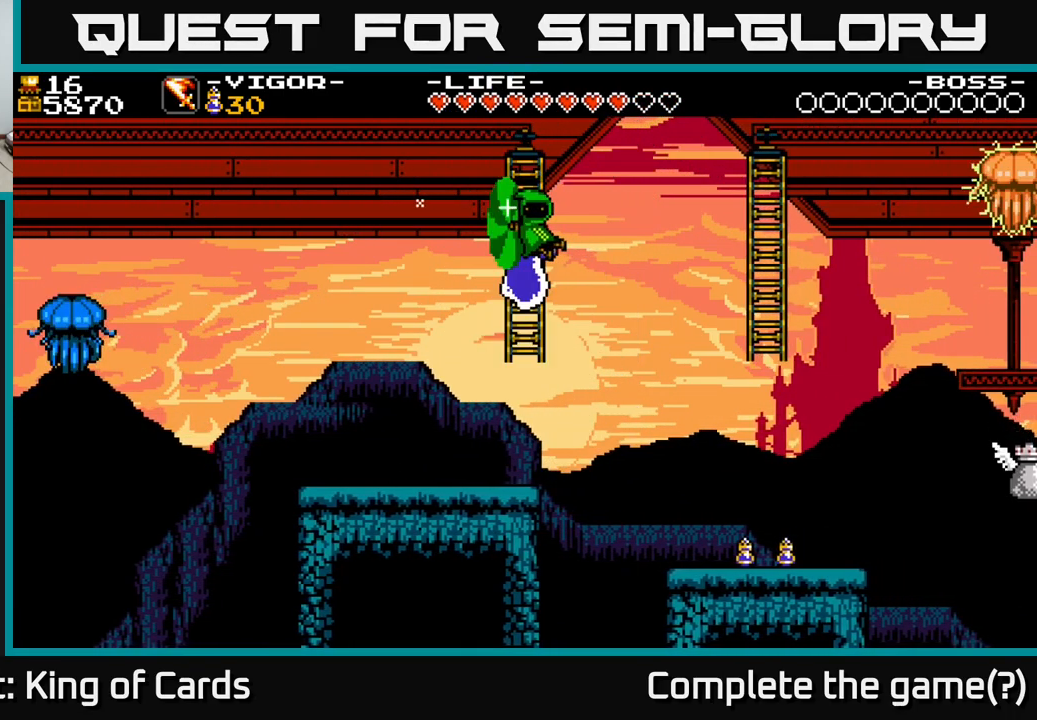
{"buttons": ["DPAD_RIGHT"], "right_stick": "center", "events": [[17, "X", "down"], [66, "DPAD_RIGHT", "down"], [116, "DPAD_UP", "up"], [149, "X", "up"], [249, "DPAD_RIGHT", "up"], [516, "DPAD_RIGHT", "down"]]}
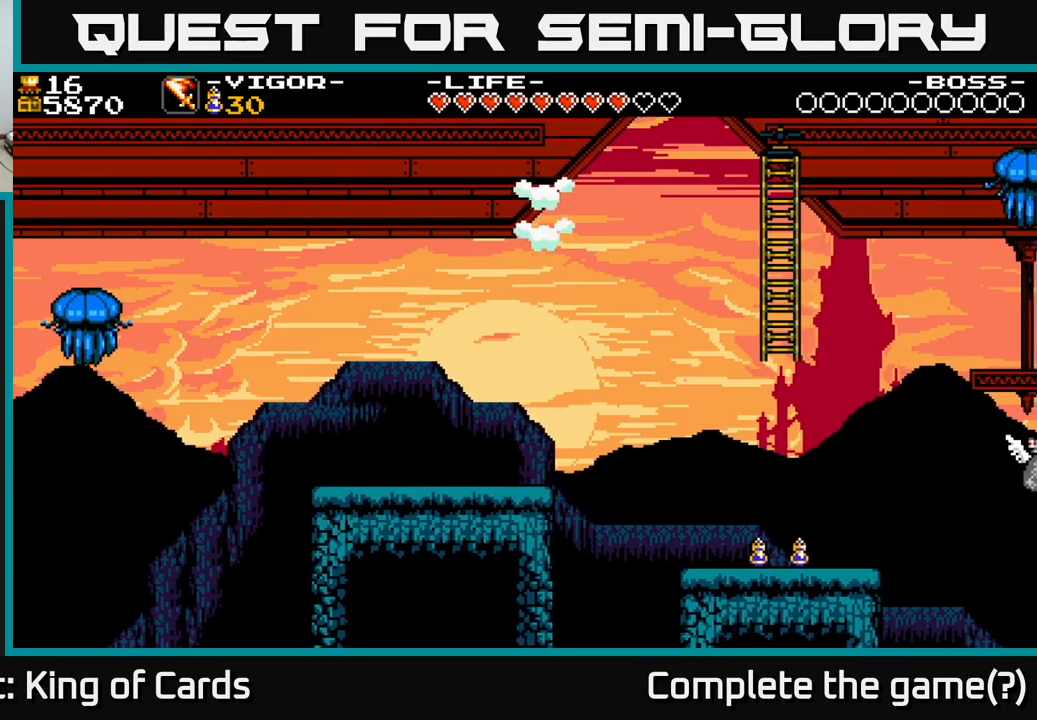
{"buttons": ["DPAD_LEFT"], "right_stick": "center", "events": [[17, "DPAD_UP", "down"], [117, "DPAD_UP", "up"], [133, "DPAD_RIGHT", "up"], [167, "DPAD_LEFT", "down"]]}
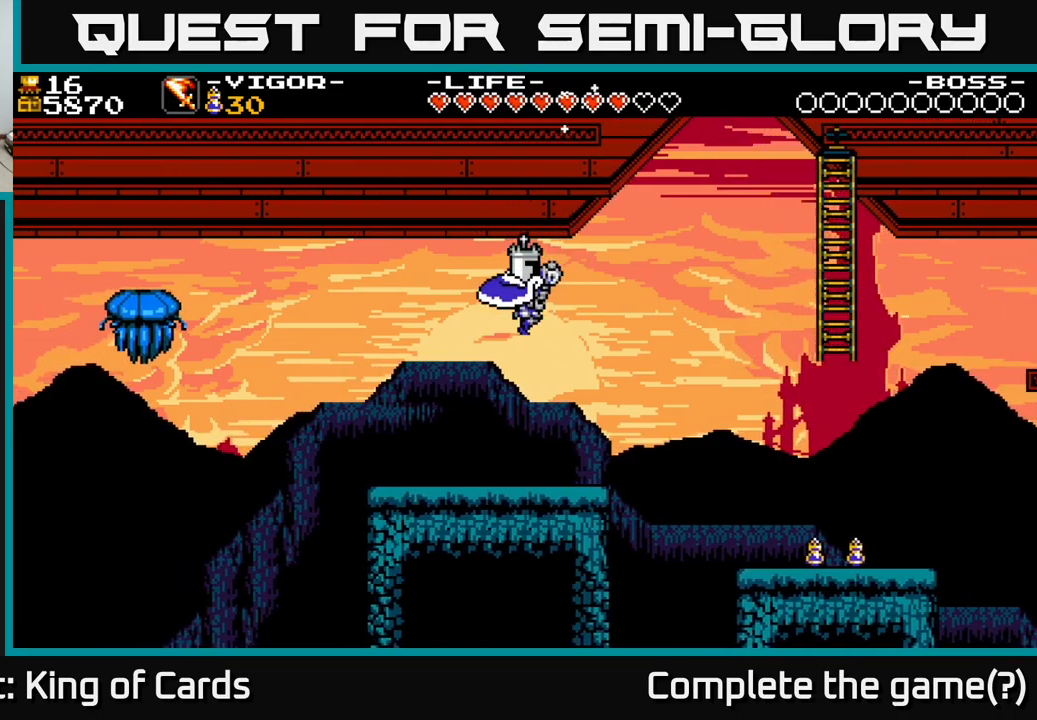
{"buttons": ["DPAD_RIGHT"], "right_stick": "center", "events": [[17, "DPAD_LEFT", "up"], [133, "DPAD_RIGHT", "down"], [300, "A", "down"], [467, "A", "up"]]}
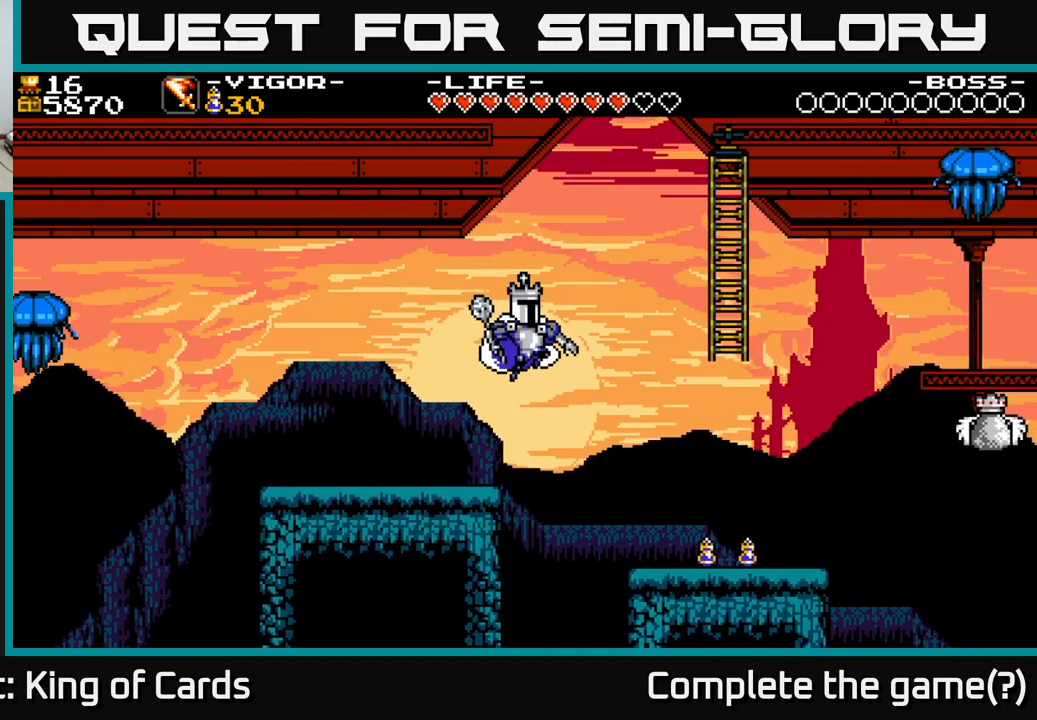
{"buttons": ["DPAD_RIGHT"], "right_stick": "center", "events": []}
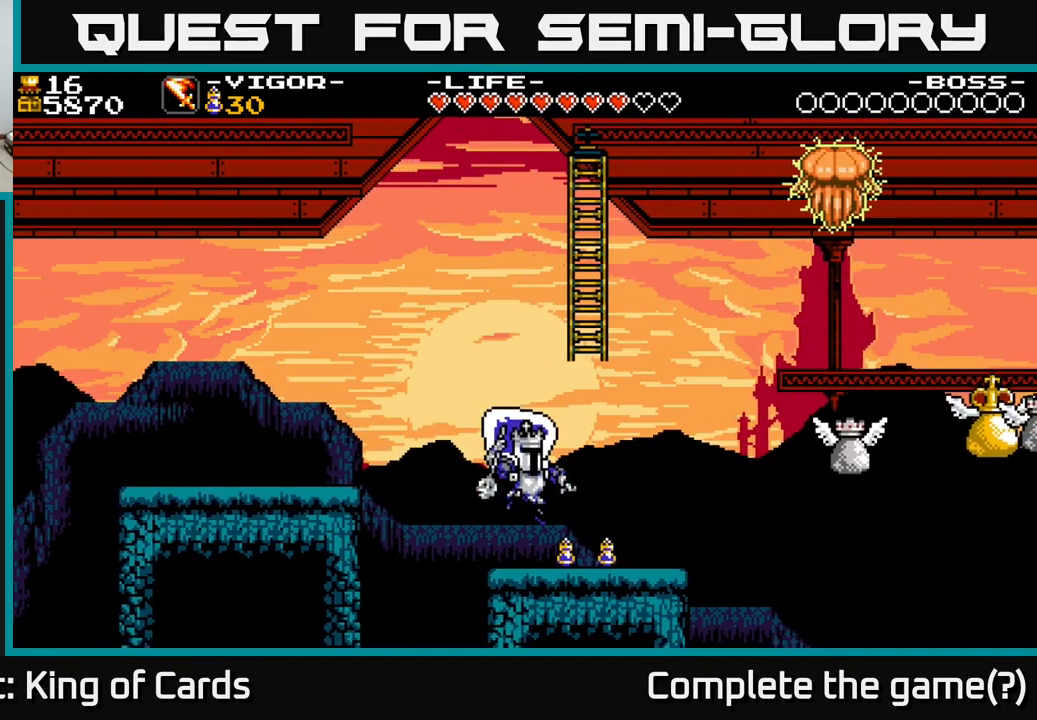
{"buttons": [], "right_stick": "center", "events": [[317, "DPAD_RIGHT", "up"]]}
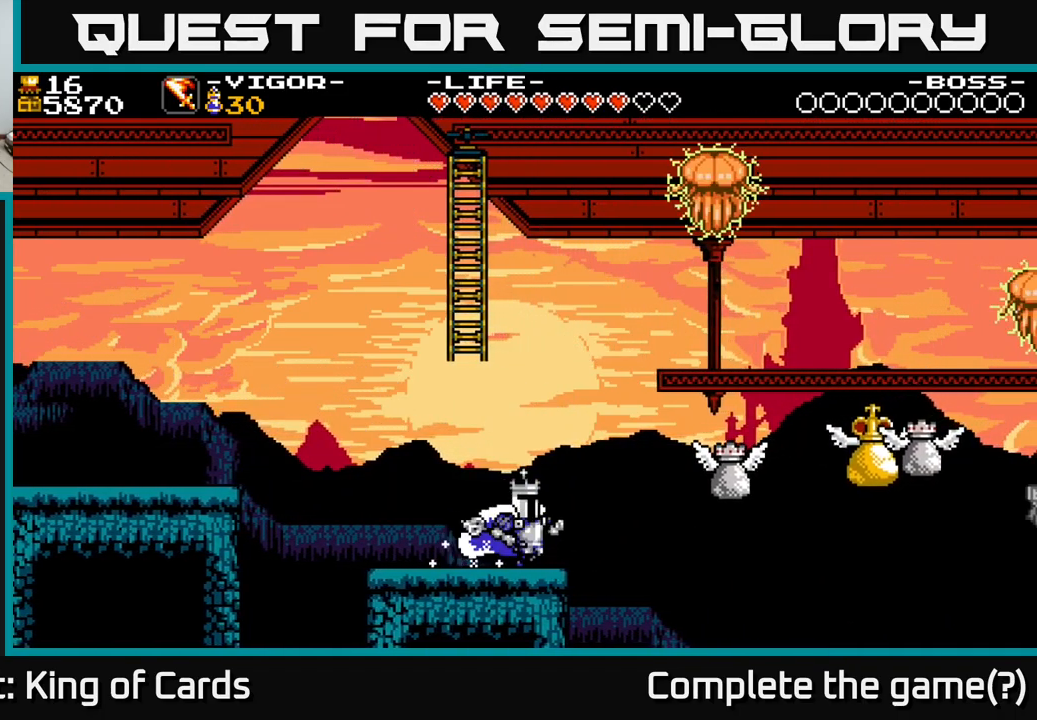
{"buttons": [], "right_stick": "center", "events": []}
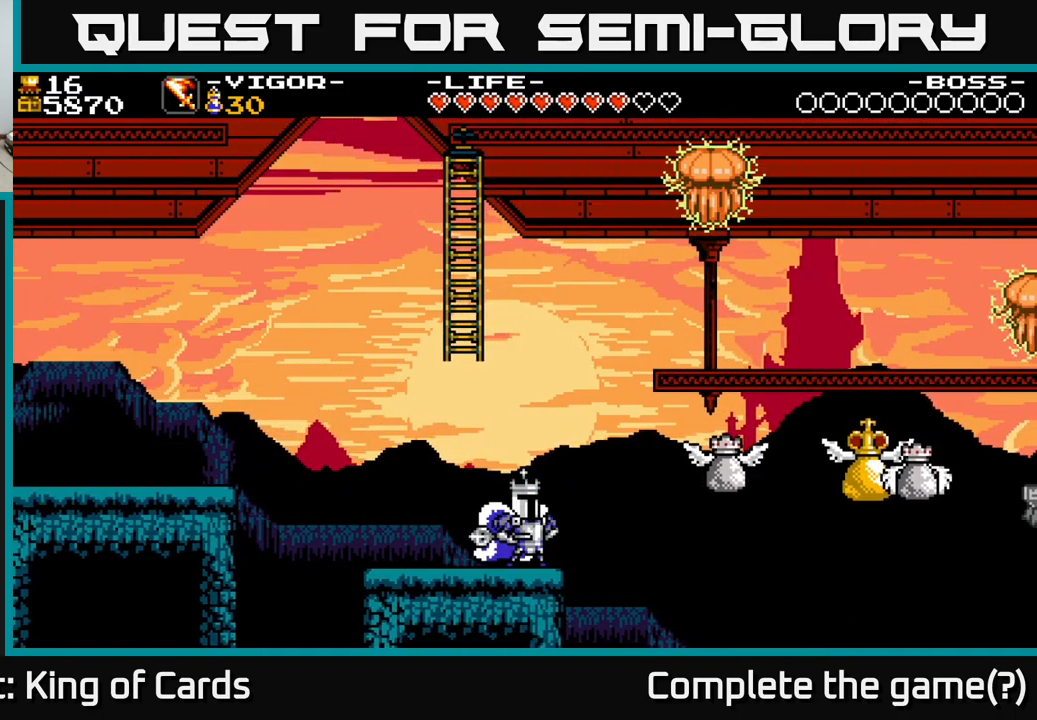
{"buttons": ["A", "DPAD_UP", "DPAD_LEFT"], "right_stick": "center", "events": [[183, "A", "down"], [317, "DPAD_LEFT", "down"], [433, "DPAD_UP", "down"]]}
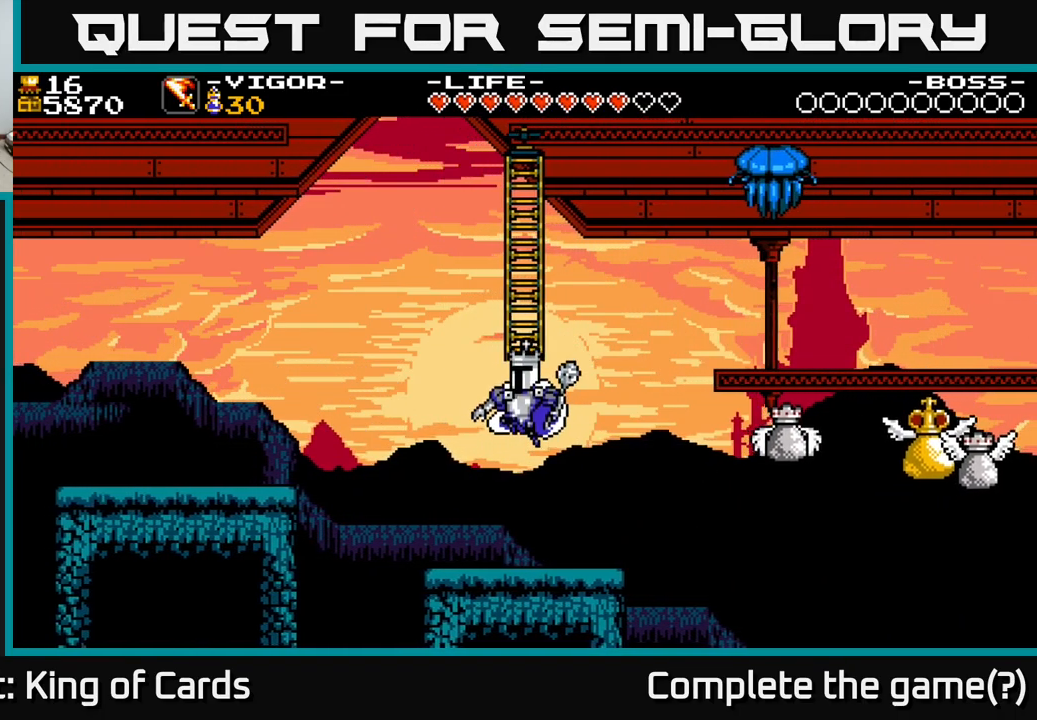
{"buttons": [], "right_stick": "center", "events": [[33, "DPAD_LEFT", "up"], [250, "A", "up"], [433, "DPAD_UP", "up"]]}
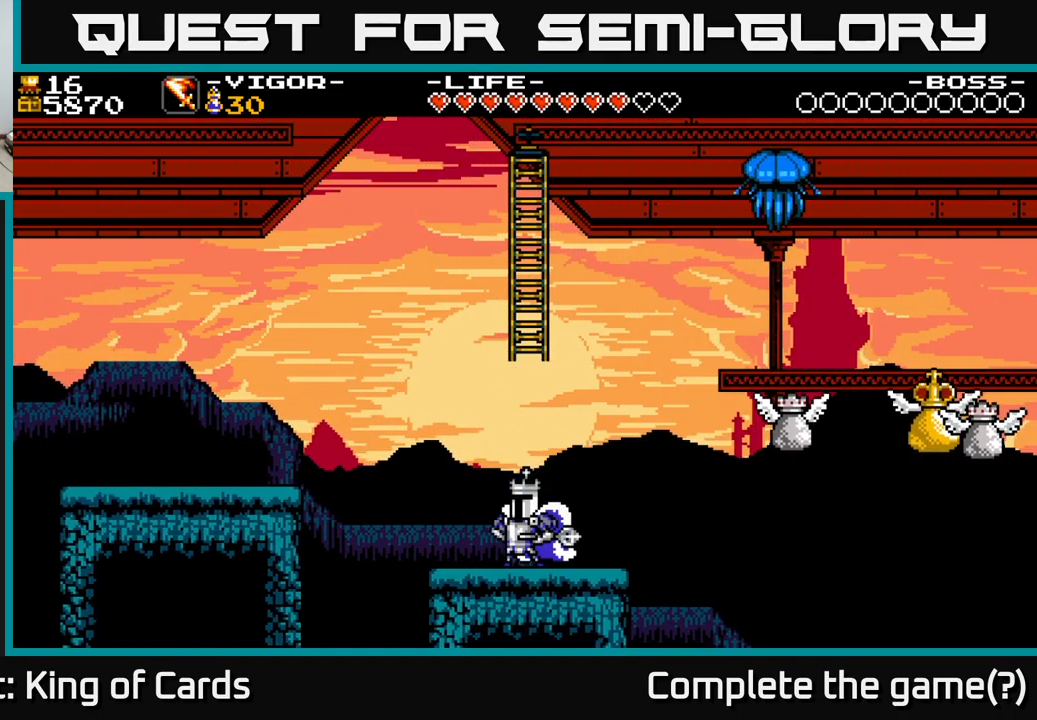
{"buttons": ["A", "DPAD_LEFT"], "right_stick": "center", "events": [[50, "DPAD_LEFT", "down"], [500, "A", "down"]]}
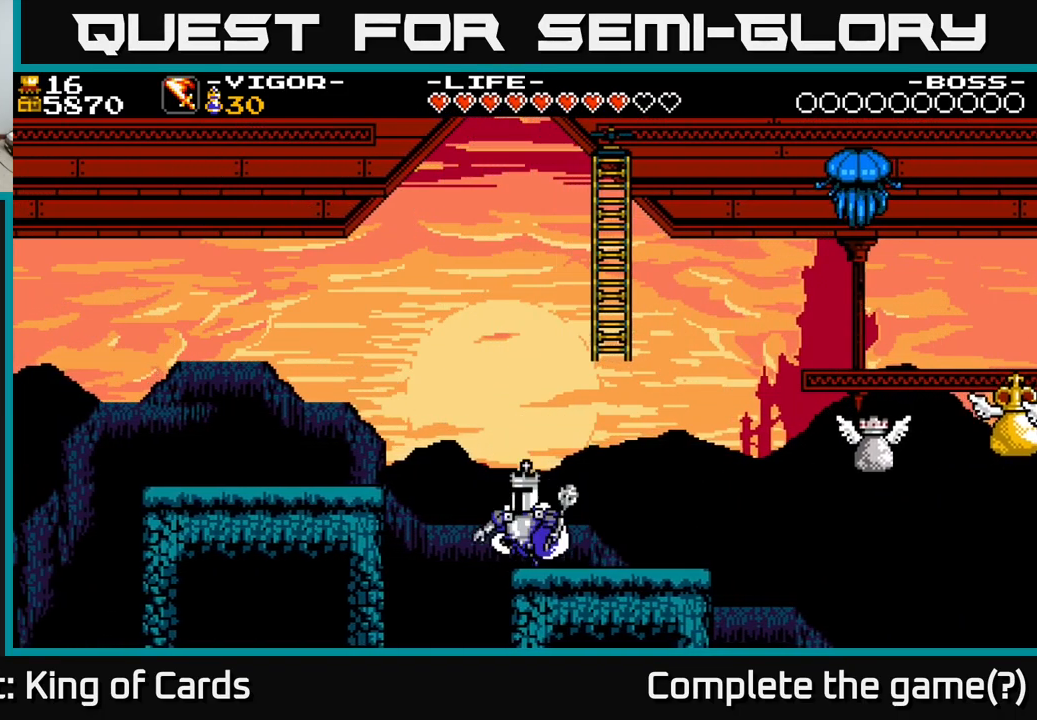
{"buttons": ["DPAD_LEFT"], "right_stick": "center", "events": [[367, "A", "up"]]}
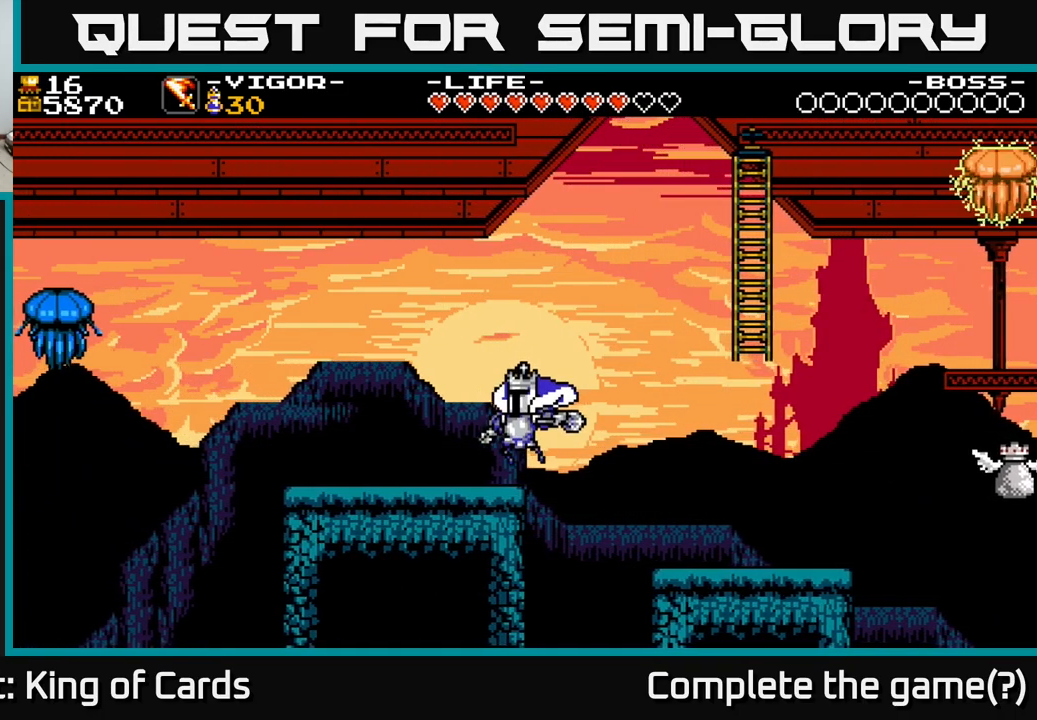
{"buttons": ["A", "DPAD_RIGHT"], "right_stick": "center", "events": [[150, "DPAD_LEFT", "up"], [184, "A", "down"], [184, "DPAD_RIGHT", "down"]]}
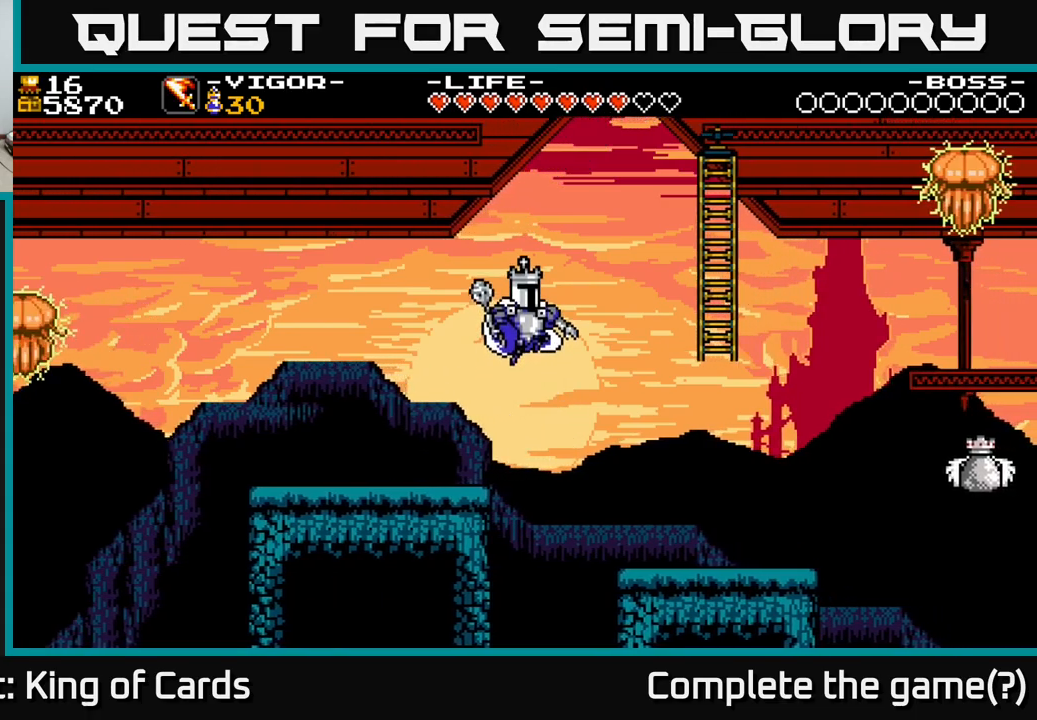
{"buttons": ["DPAD_UP"], "right_stick": "center", "events": [[17, "X", "down"], [200, "X", "up"], [234, "A", "up"], [250, "DPAD_UP", "down"], [500, "DPAD_RIGHT", "up"]]}
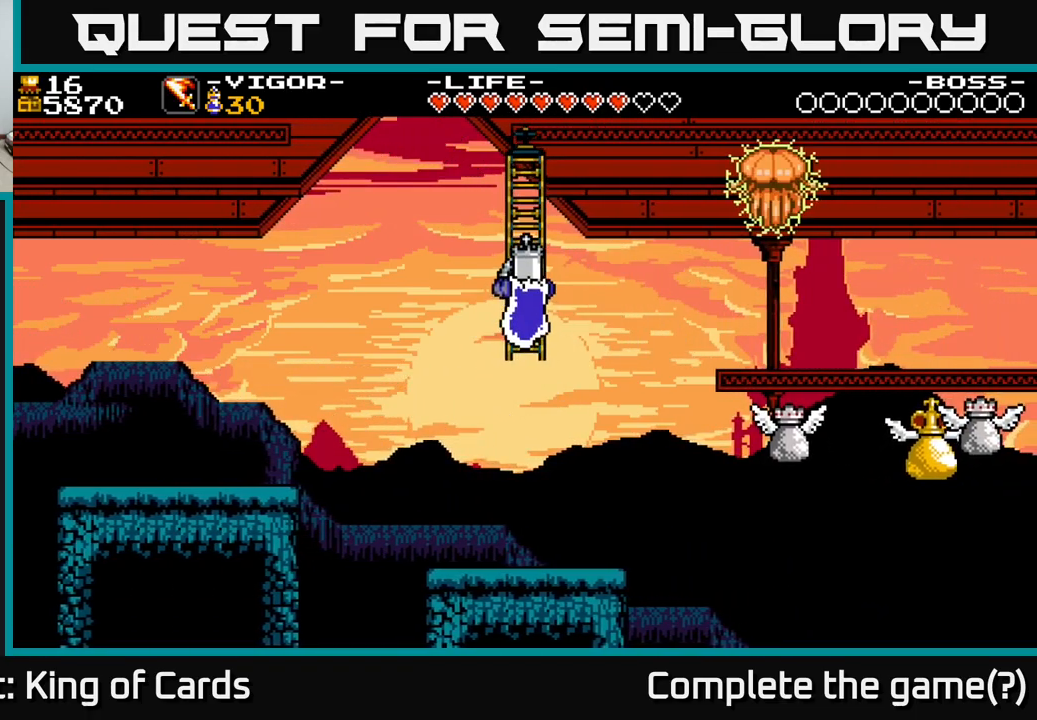
{"buttons": ["DPAD_RIGHT"], "right_stick": "center", "events": [[367, "DPAD_UP", "up"], [384, "DPAD_RIGHT", "down"]]}
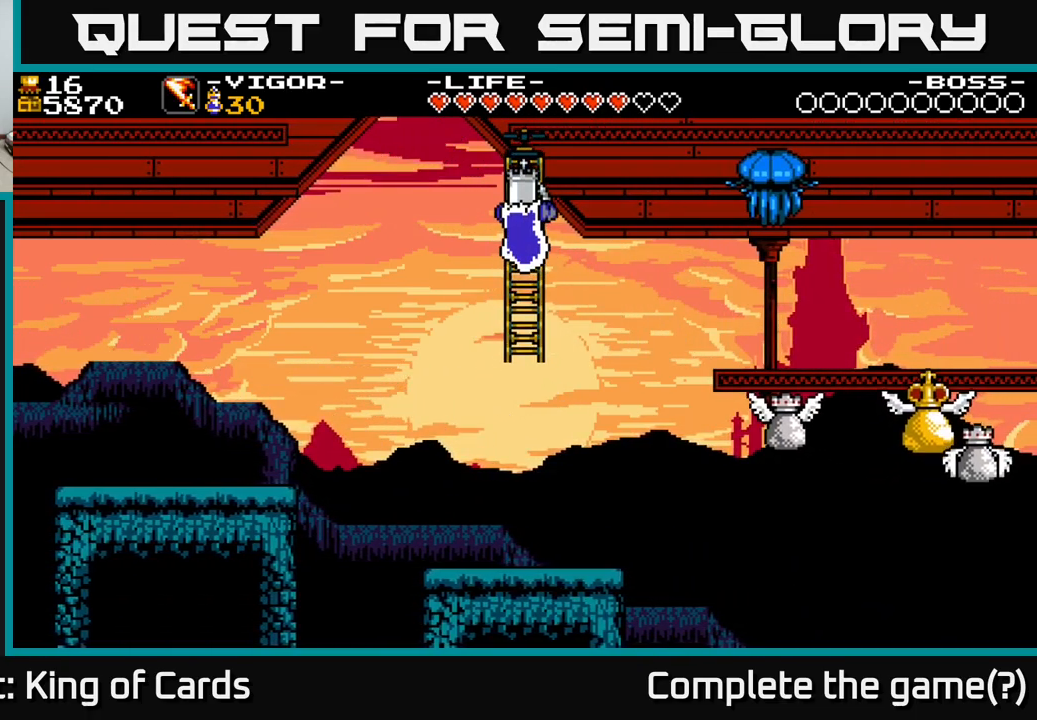
{"buttons": ["DPAD_RIGHT"], "right_stick": "center", "events": [[267, "X", "down"], [500, "X", "up"]]}
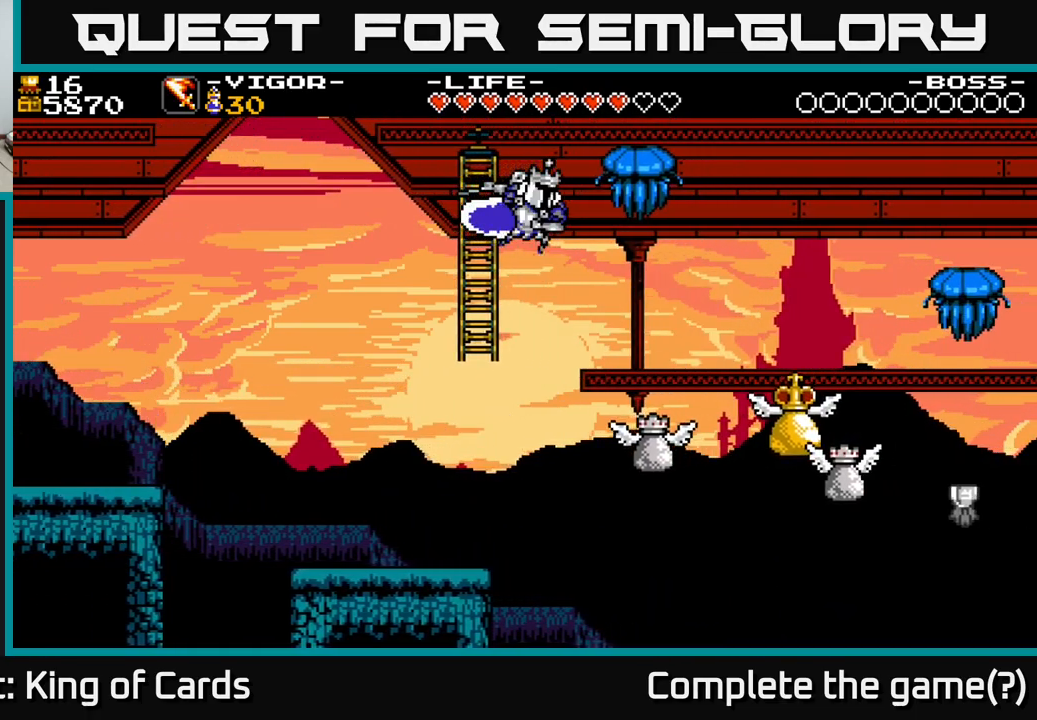
{"buttons": ["DPAD_RIGHT"], "right_stick": "center", "events": [[217, "DPAD_RIGHT", "up"], [484, "DPAD_RIGHT", "down"]]}
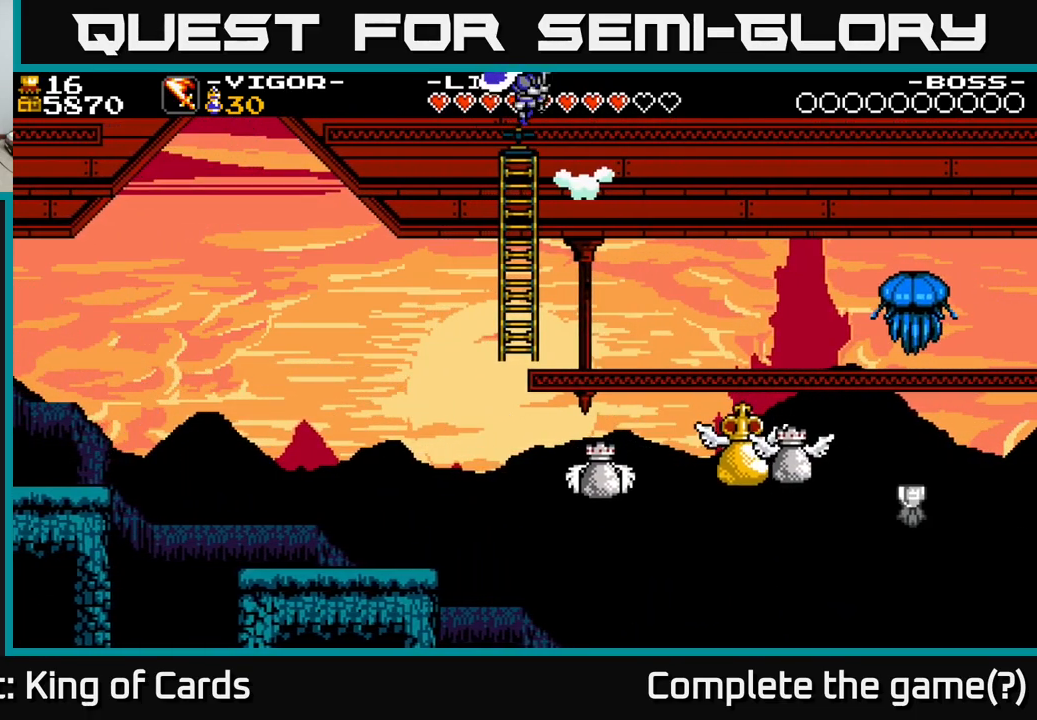
{"buttons": ["DPAD_UP"], "right_stick": "center", "events": [[100, "DPAD_RIGHT", "up"], [284, "DPAD_RIGHT", "down"], [417, "DPAD_UP", "down"], [434, "DPAD_RIGHT", "up"]]}
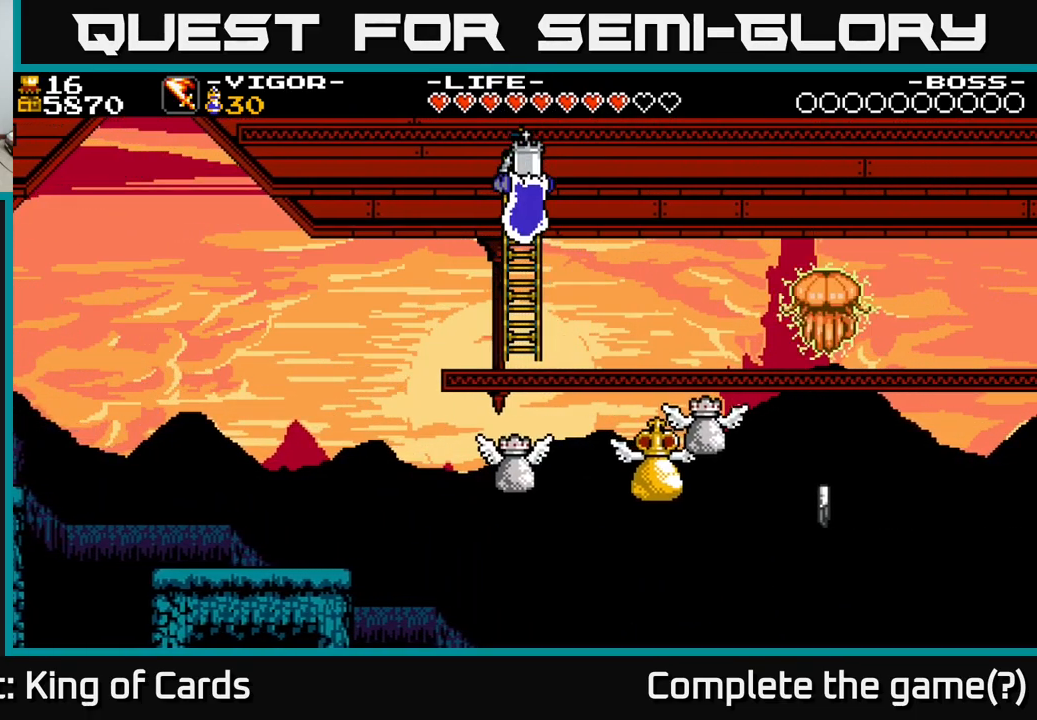
{"buttons": [], "right_stick": "center", "events": [[100, "DPAD_UP", "up"]]}
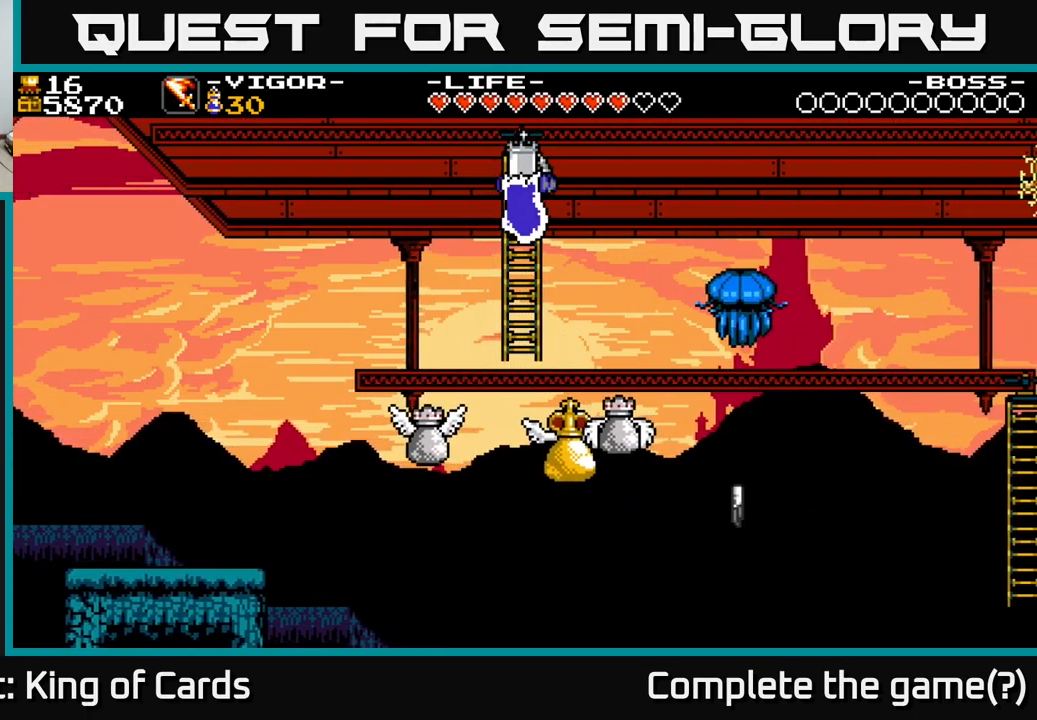
{"buttons": [], "right_stick": "center", "events": []}
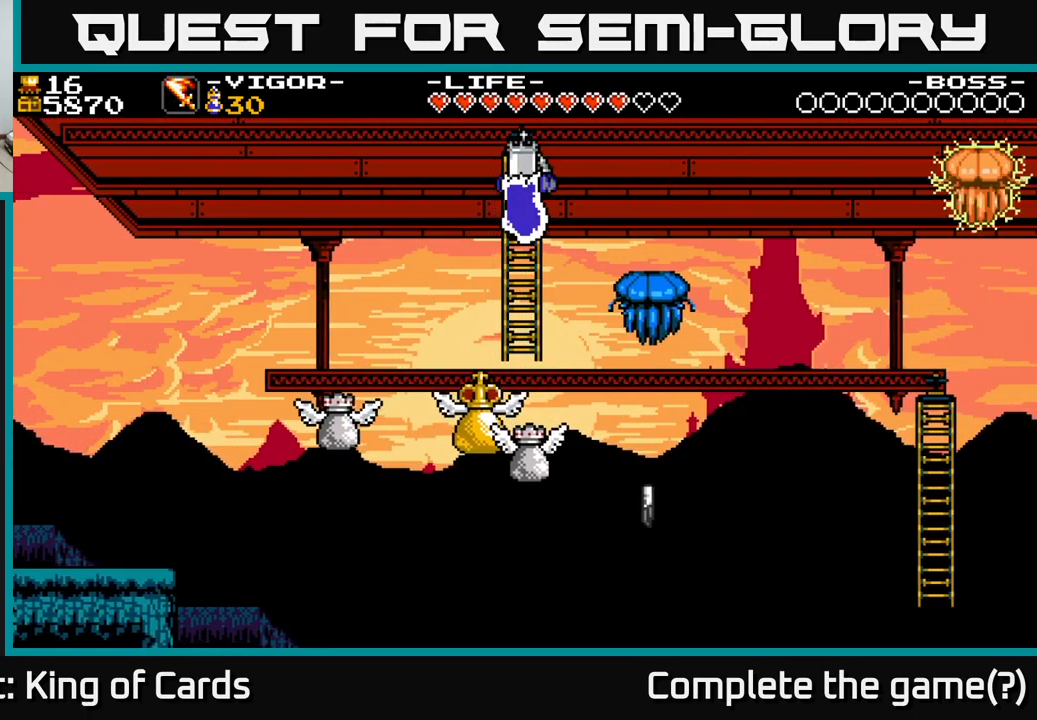
{"buttons": [], "right_stick": "center", "events": []}
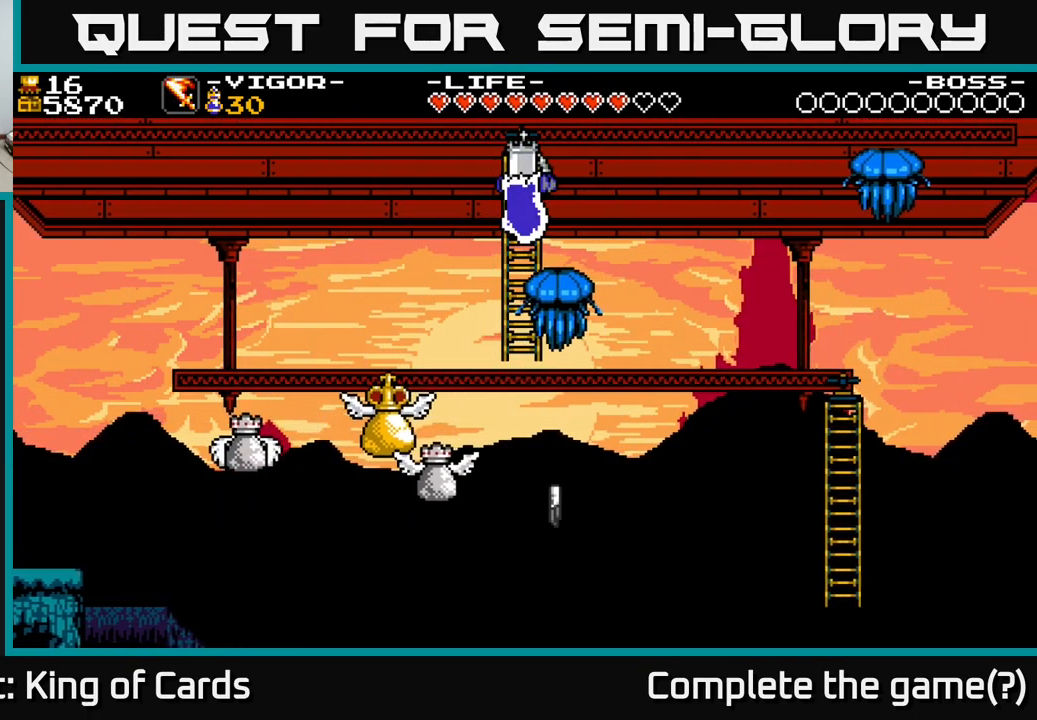
{"buttons": [], "right_stick": "center", "events": []}
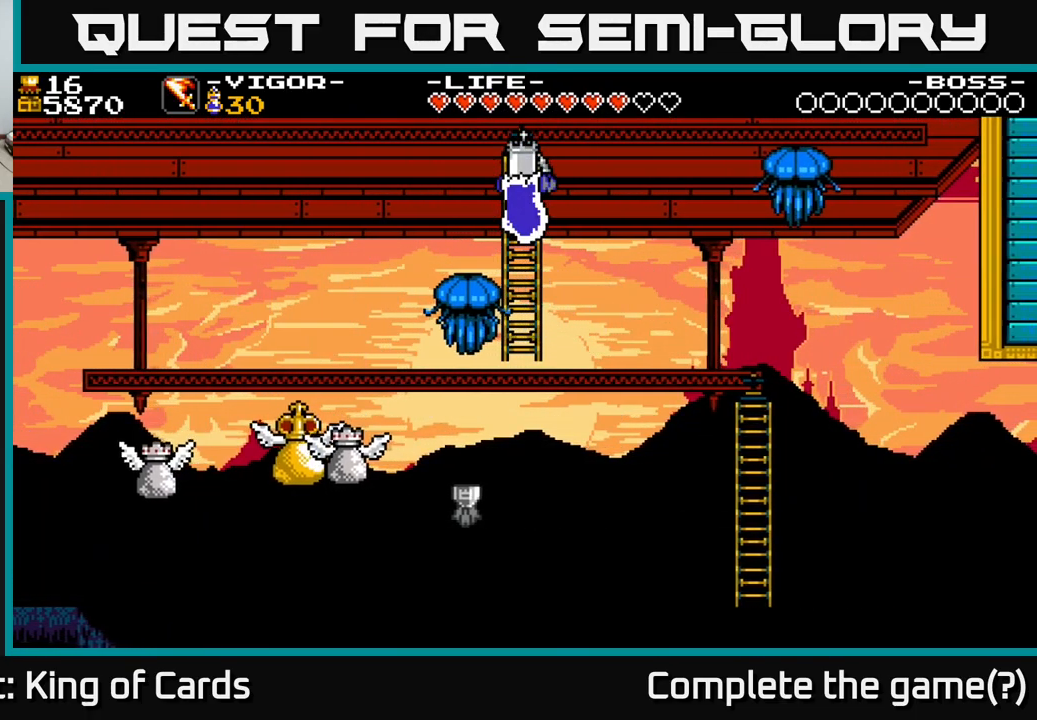
{"buttons": [], "right_stick": "center", "events": [[201, "DPAD_DOWN", "down"], [334, "DPAD_DOWN", "up"]]}
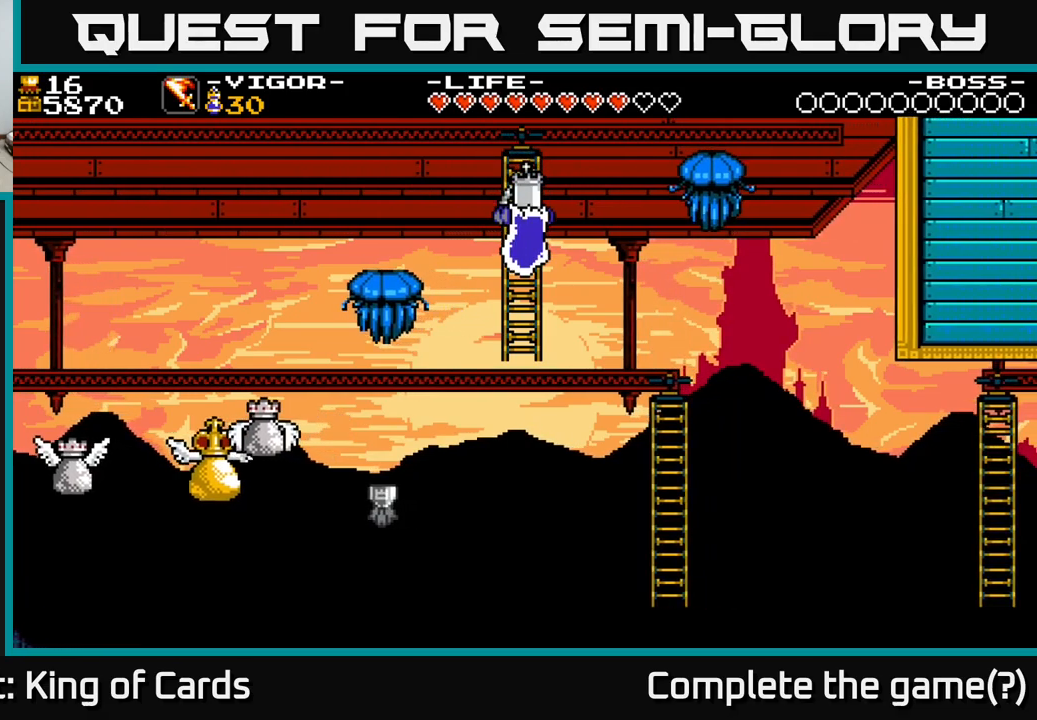
{"buttons": ["DPAD_DOWN"], "right_stick": "center", "events": [[50, "DPAD_DOWN", "down"]]}
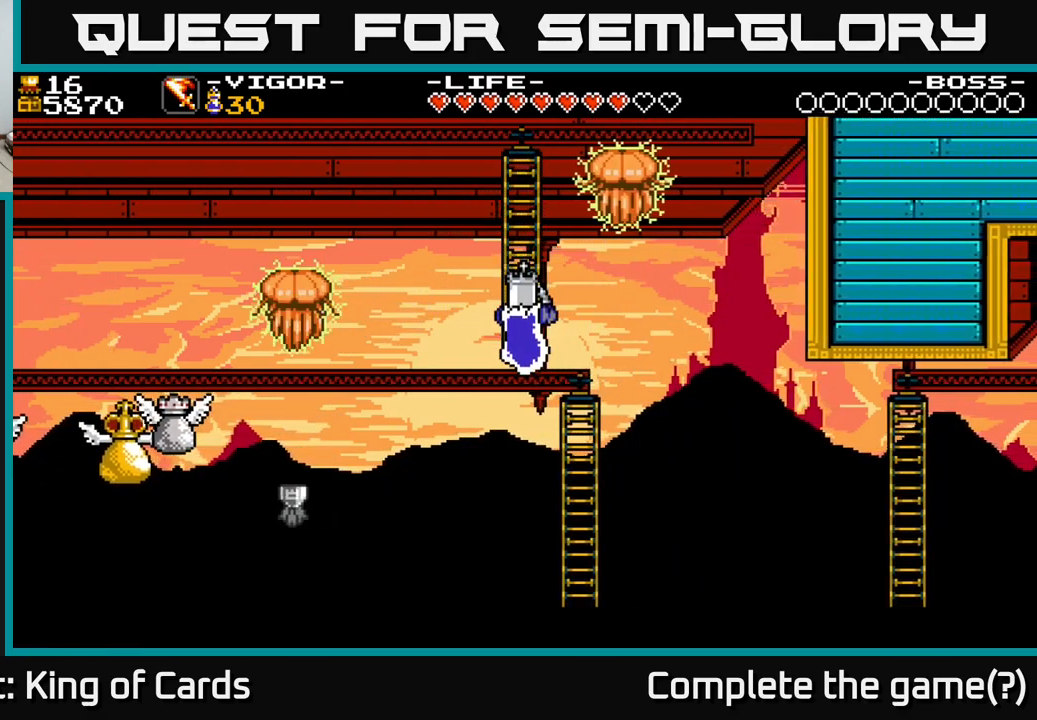
{"buttons": ["DPAD_DOWN"], "right_stick": "center", "events": [[50, "DPAD_DOWN", "up"], [283, "DPAD_DOWN", "down"]]}
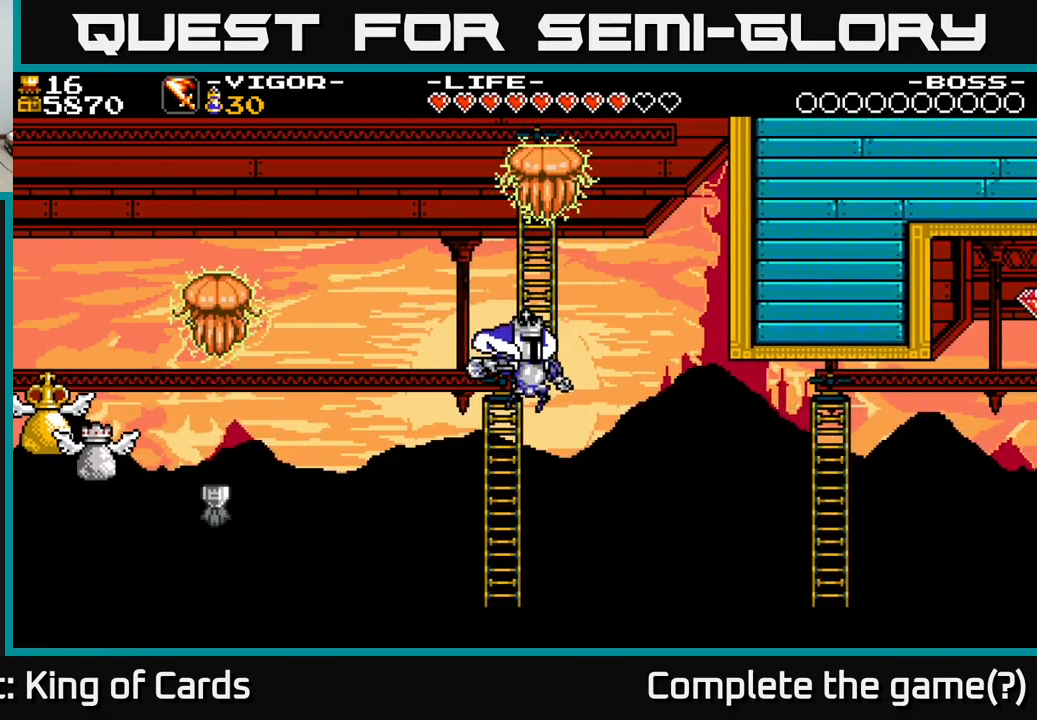
{"buttons": ["DPAD_UP"], "right_stick": "center", "events": [[250, "DPAD_DOWN", "up"], [250, "DPAD_LEFT", "down"], [350, "DPAD_LEFT", "up"], [350, "DPAD_UP", "down"]]}
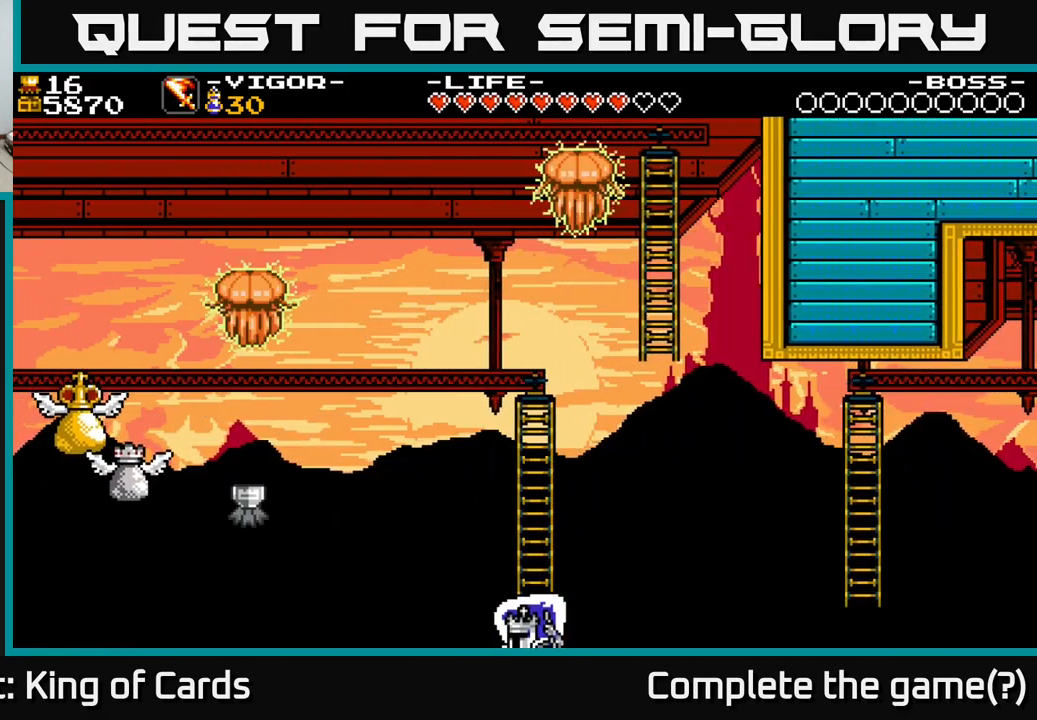
{"buttons": [], "right_stick": "center", "events": [[433, "DPAD_UP", "up"]]}
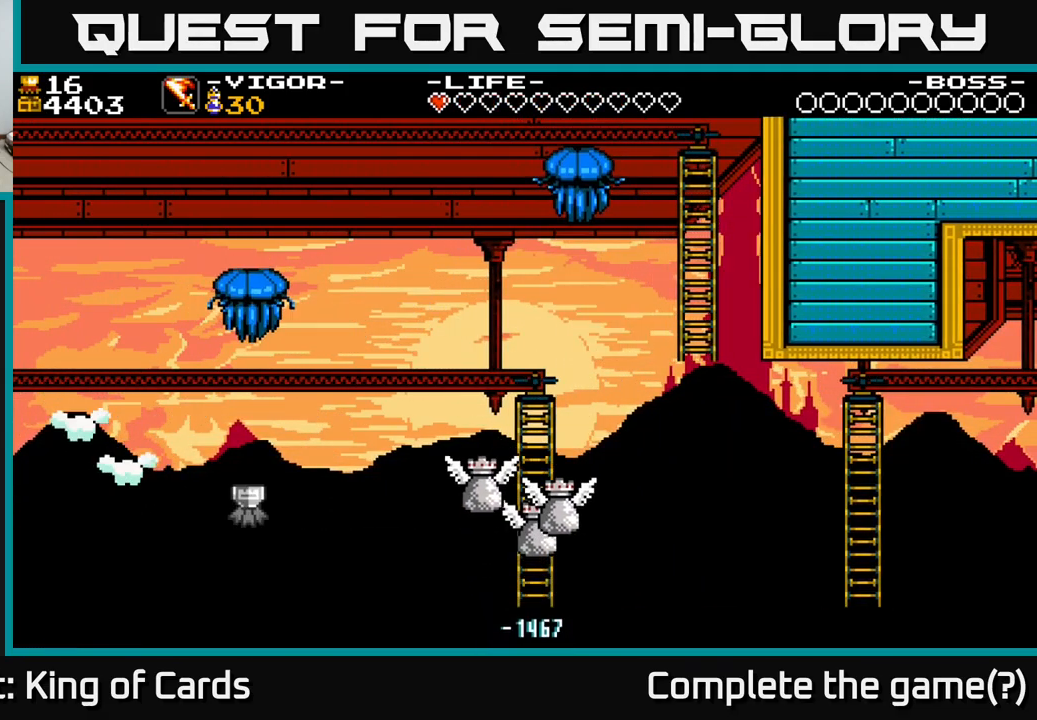
{"buttons": [], "right_stick": "center", "events": [[17, "DPAD_UP", "down"], [100, "DPAD_UP", "up"], [150, "DPAD_UP", "down"], [217, "DPAD_UP", "up"], [283, "DPAD_UP", "down"], [333, "DPAD_UP", "up"], [417, "DPAD_UP", "down"], [483, "DPAD_UP", "up"]]}
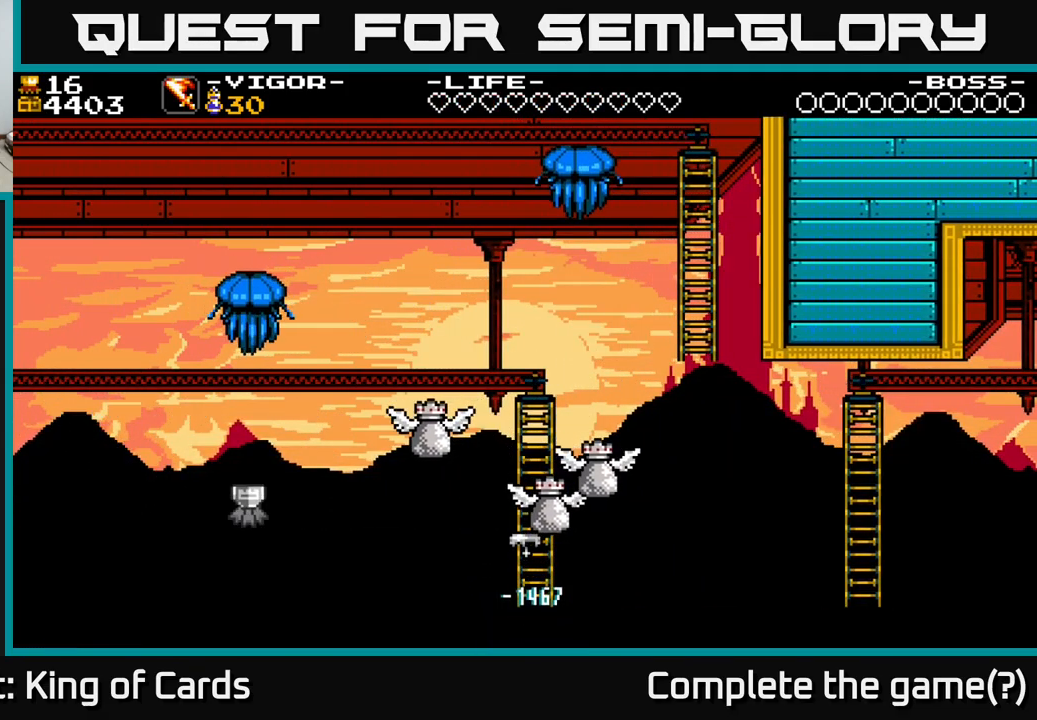
{"buttons": ["DPAD_UP"], "right_stick": "center", "events": [[50, "DPAD_UP", "down"], [100, "DPAD_UP", "up"], [183, "DPAD_UP", "down"], [250, "DPAD_UP", "up"], [317, "DPAD_UP", "down"], [383, "DPAD_UP", "up"], [450, "DPAD_UP", "down"]]}